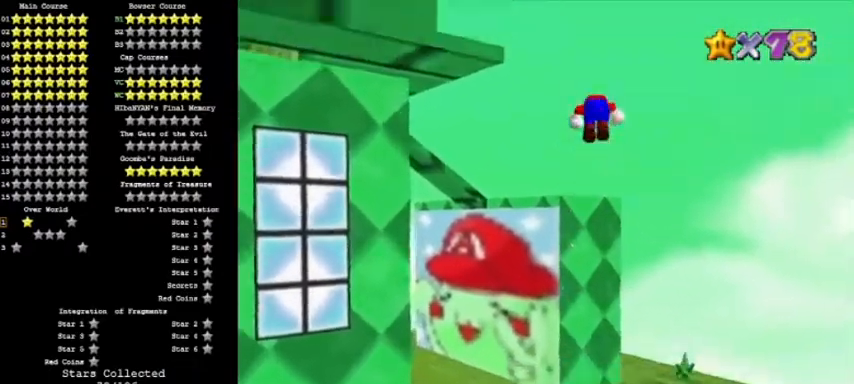
Gameplay with a controller (Nintendo layout); each line is a JSON object with the inputs held at the frame after it. "events" lists button and stick changes between this image and that frame as [ms after this image, input, new state], when the widget could be followed in between. Not read: L3 R3.
{"buttons": ["A"], "left_stick": "up", "events": [[267, "R1", "down"], [500, "R1", "up"]]}
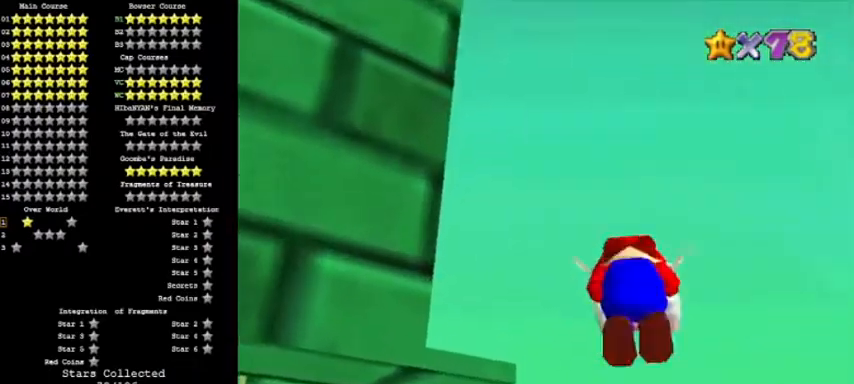
{"buttons": [], "left_stick": "up", "events": [[67, "A", "up"]]}
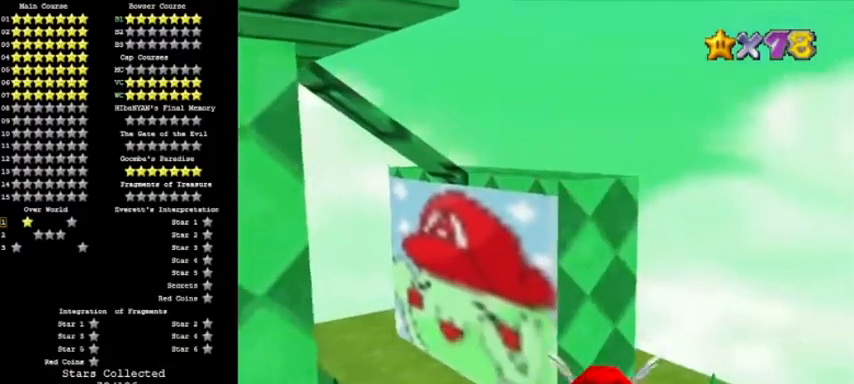
{"buttons": [], "left_stick": "down", "events": [[133, "left_stick", "center"], [367, "left_stick", "down"]]}
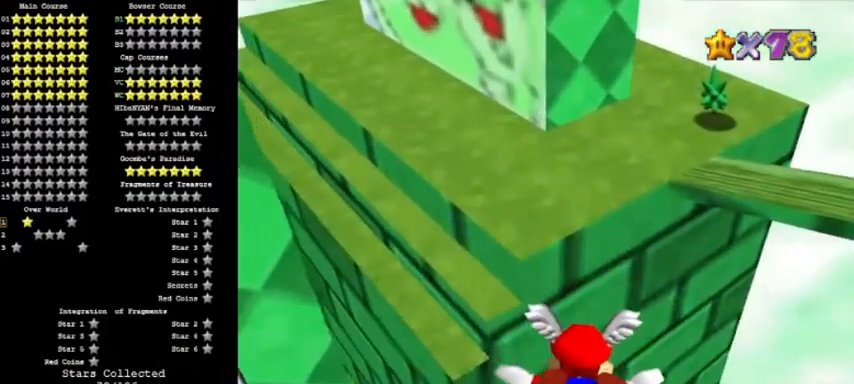
{"buttons": [], "left_stick": "down", "events": []}
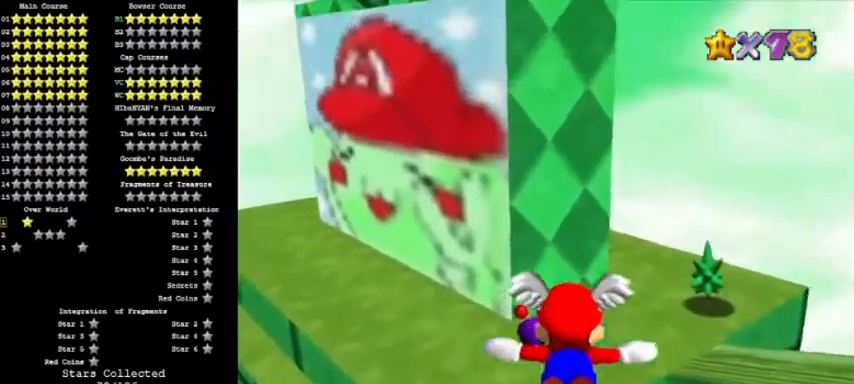
{"buttons": [], "left_stick": "center", "events": [[66, "left_stick", "center"], [166, "left_stick", "up"], [467, "left_stick", "center"]]}